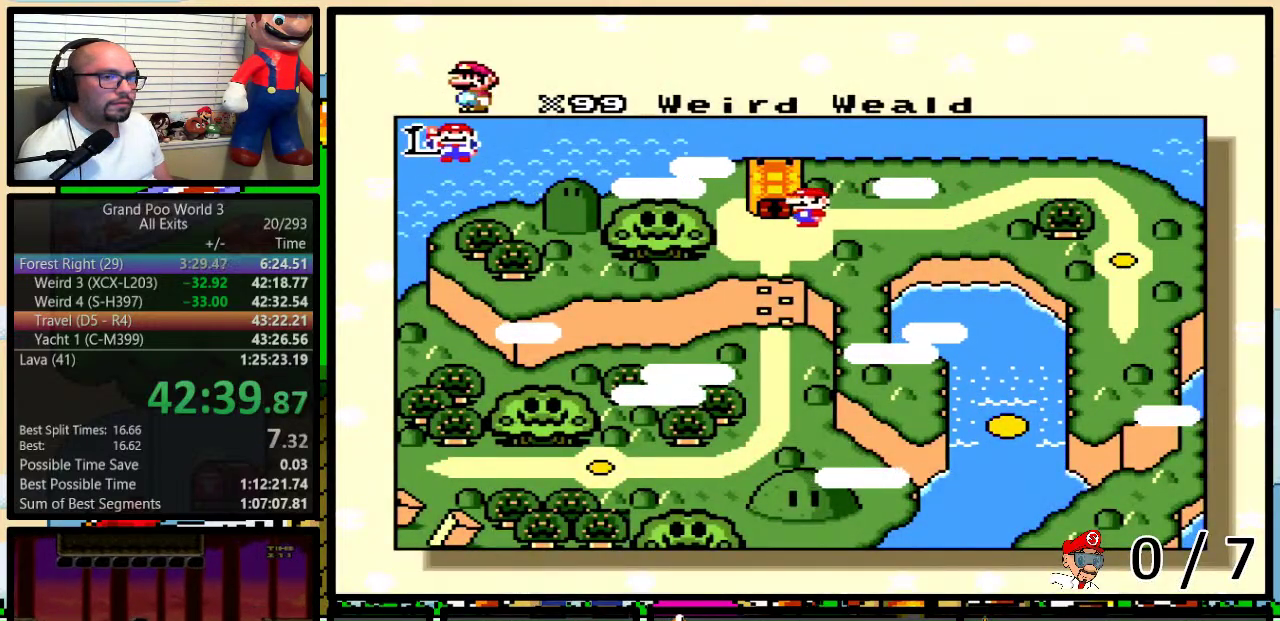
Gameplay with a controller (Nintendo layout); each line is a JSON object with the inputs held at the frame after it. "events" lists button and stick changes between this image and that frame as [ms after this image, input, new state], when the widget could be followed in between. Not read: L1 L3 R1 R3.
{"buttons": ["X"], "events": [[350, "A", "down"], [417, "A", "up"], [417, "B", "down"], [417, "Y", "down"], [483, "B", "up"], [483, "X", "down"], [483, "Y", "up"]]}
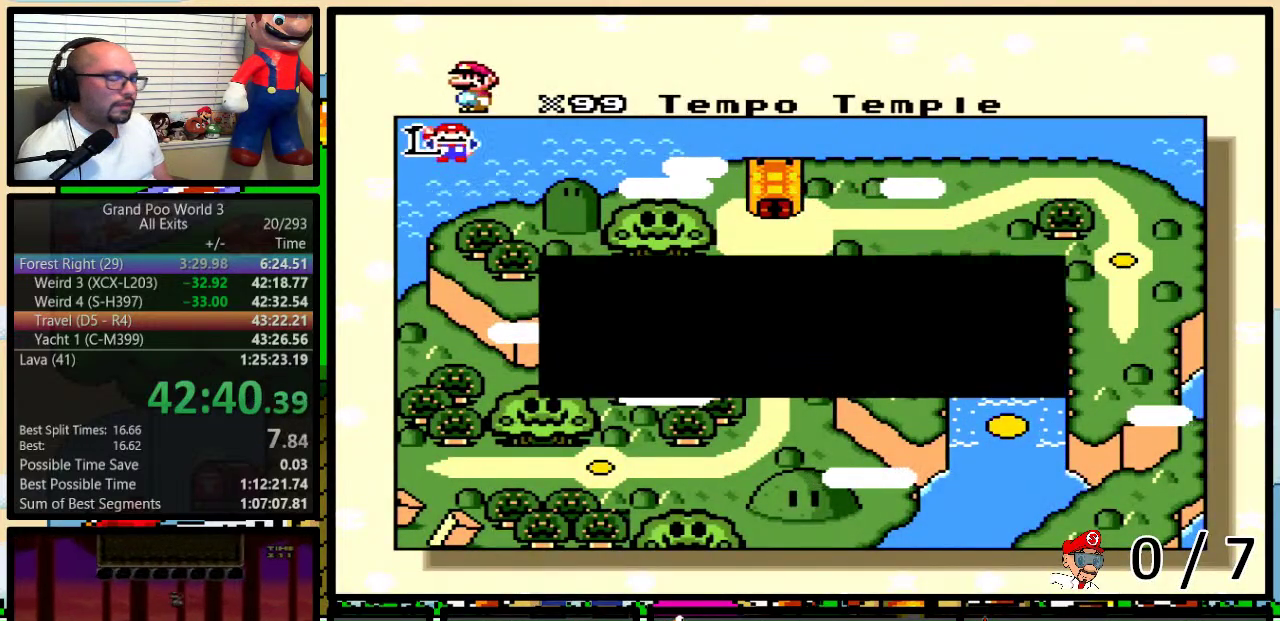
{"buttons": [], "events": [[17, "A", "down"], [17, "X", "up"], [67, "A", "up"], [67, "B", "down"], [67, "Y", "down"], [133, "A", "down"], [133, "B", "up"], [133, "X", "down"], [133, "Y", "up"], [167, "X", "up"], [233, "A", "up"], [233, "B", "down"], [233, "Y", "down"], [300, "A", "down"], [300, "Y", "up"], [317, "B", "up"], [350, "A", "up"], [350, "B", "down"], [350, "X", "down"], [383, "X", "up"], [383, "Y", "down"], [417, "B", "up"], [417, "Y", "up"]]}
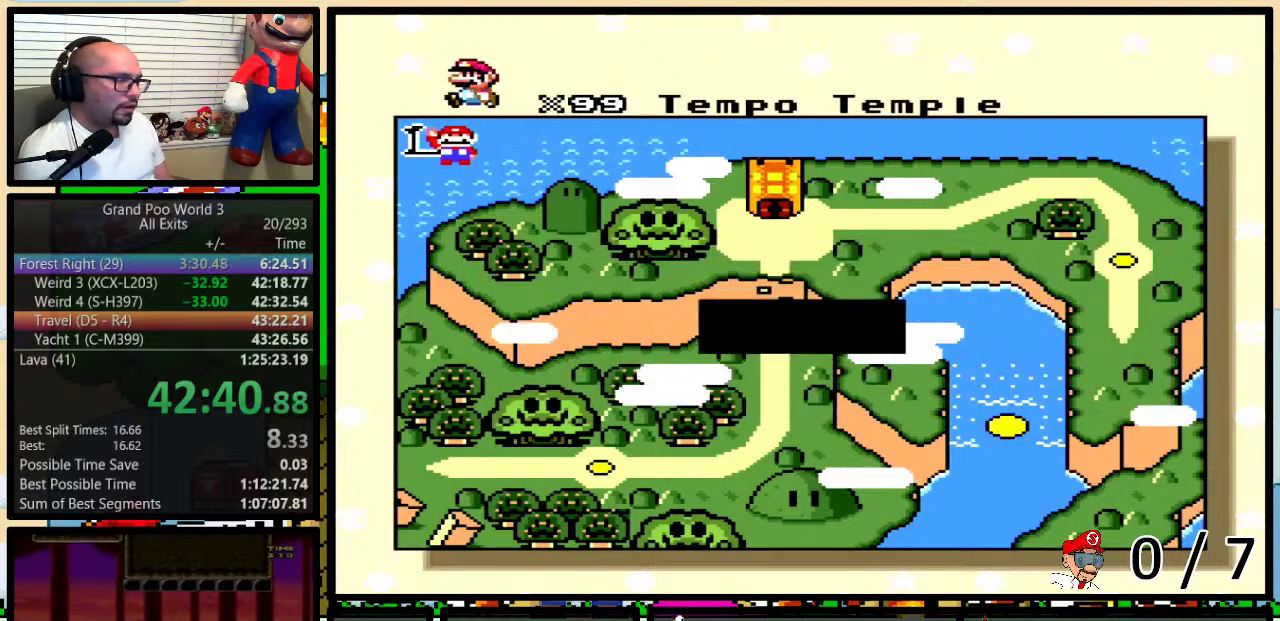
{"buttons": [], "events": []}
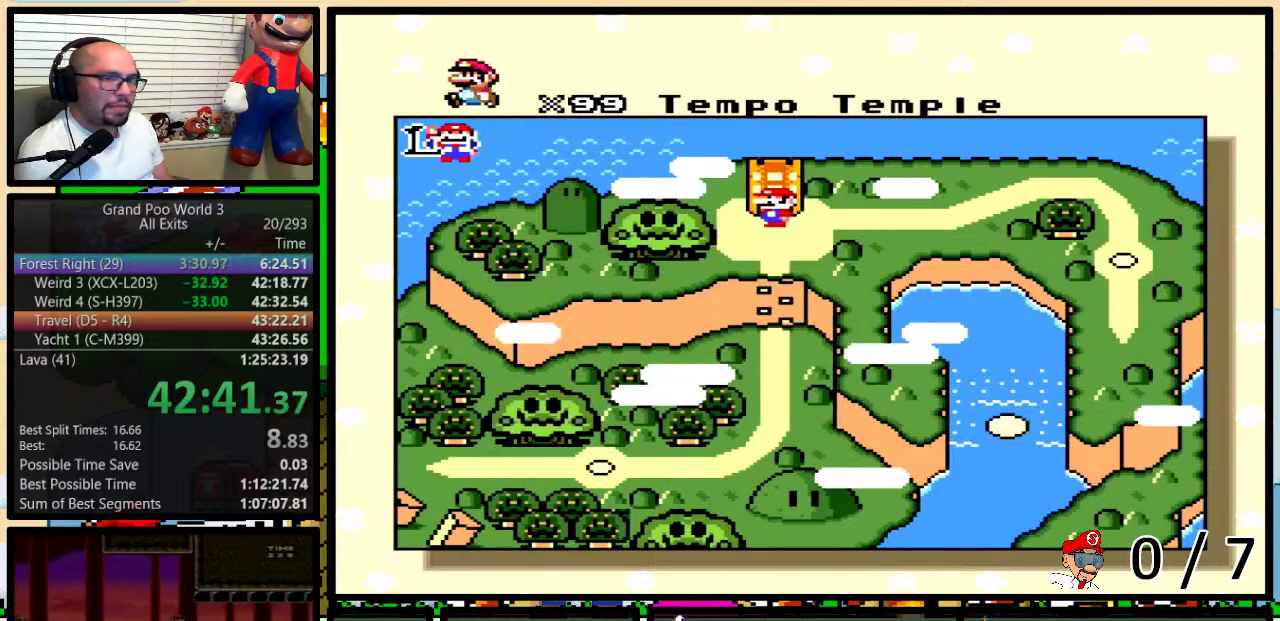
{"buttons": [], "events": []}
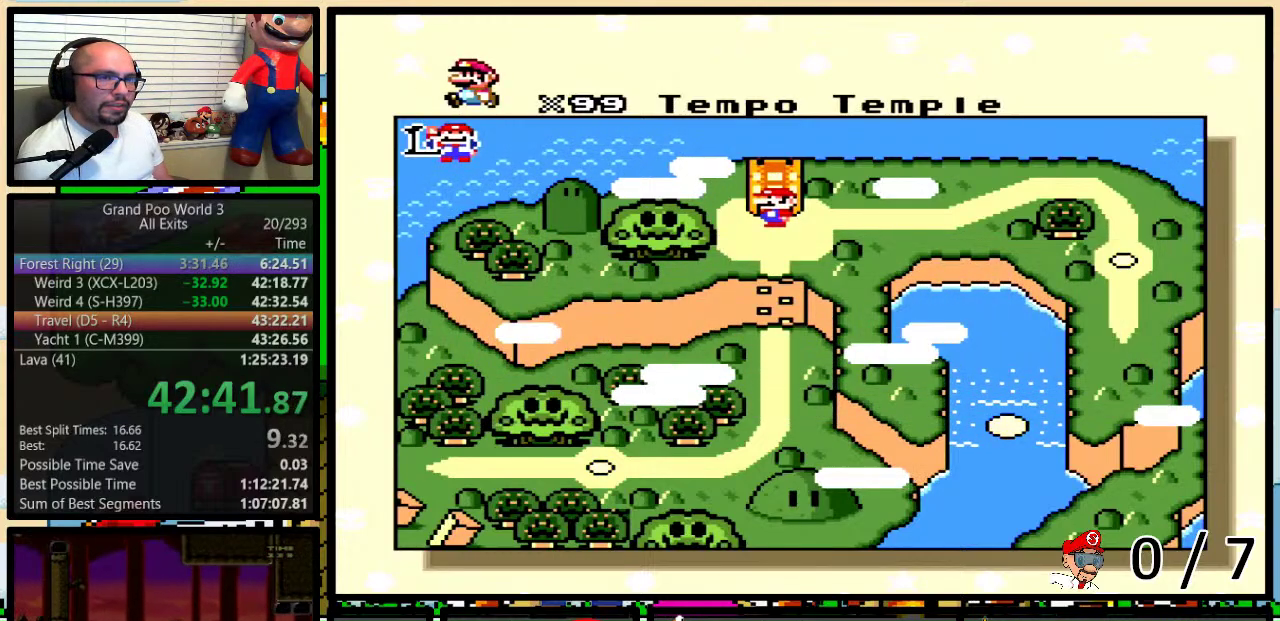
{"buttons": [], "events": []}
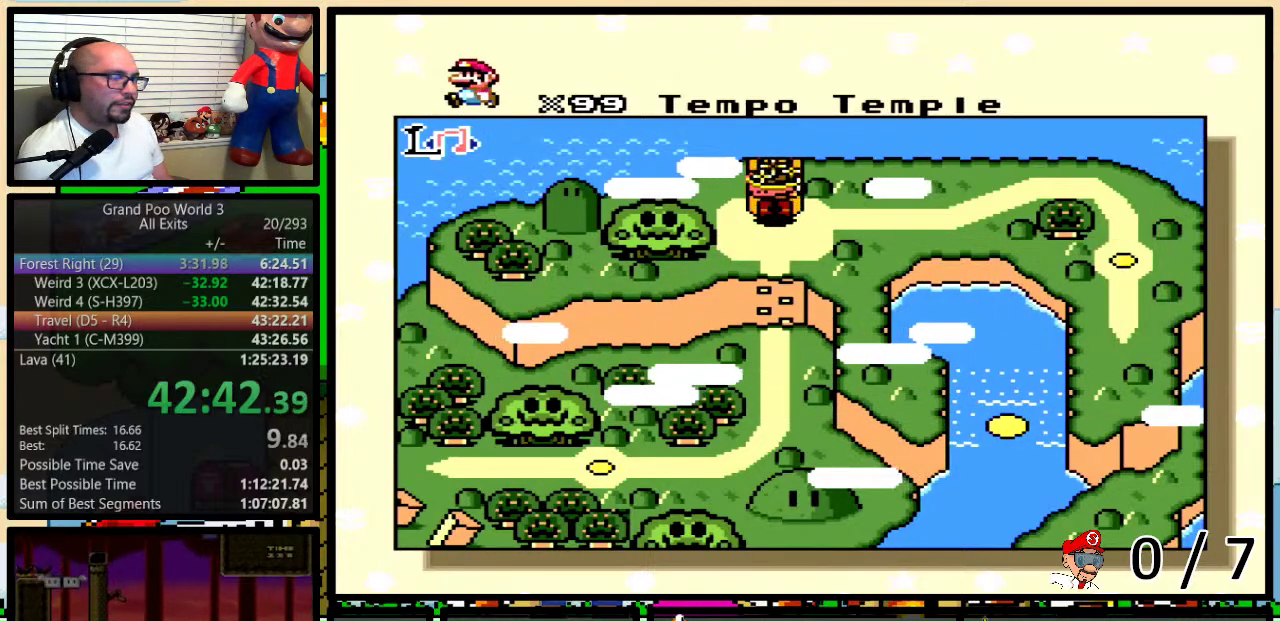
{"buttons": ["DPAD_DOWN"], "events": [[100, "DPAD_DOWN", "down"]]}
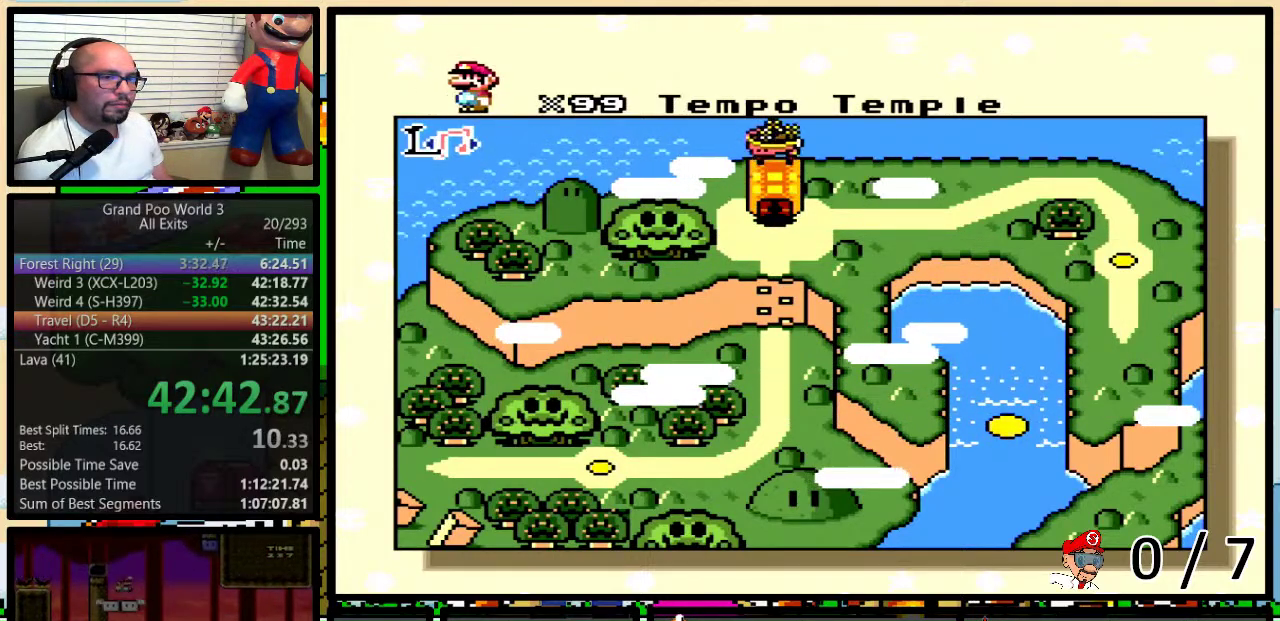
{"buttons": ["DPAD_DOWN"], "events": []}
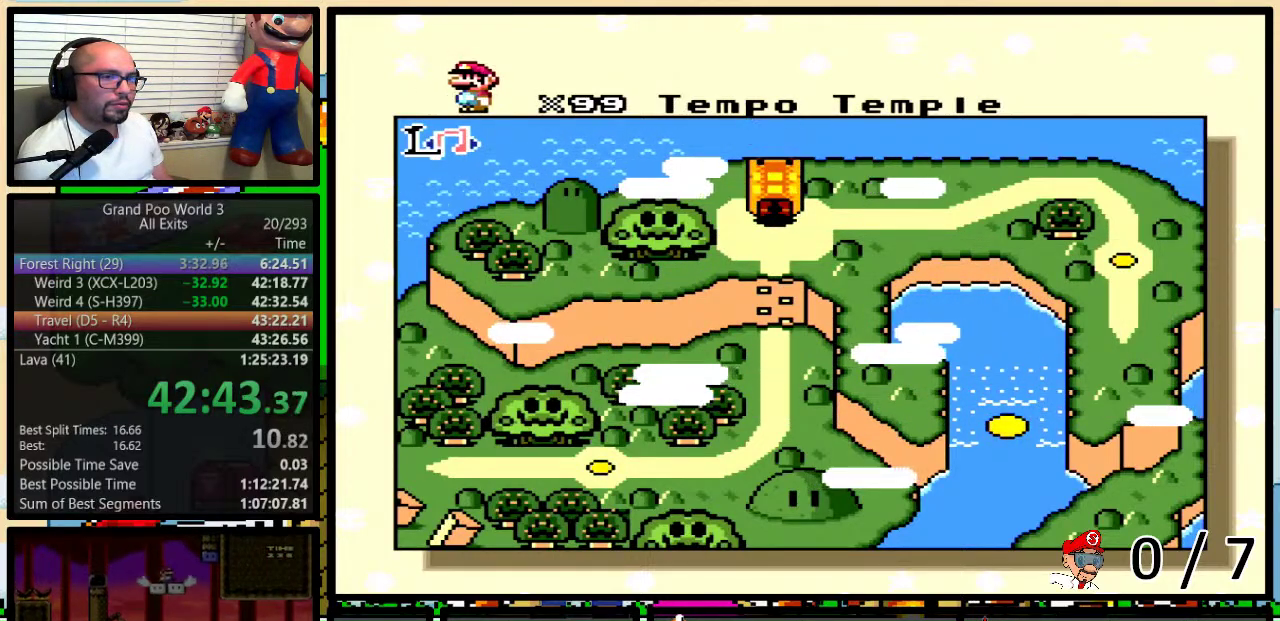
{"buttons": ["DPAD_DOWN"], "events": []}
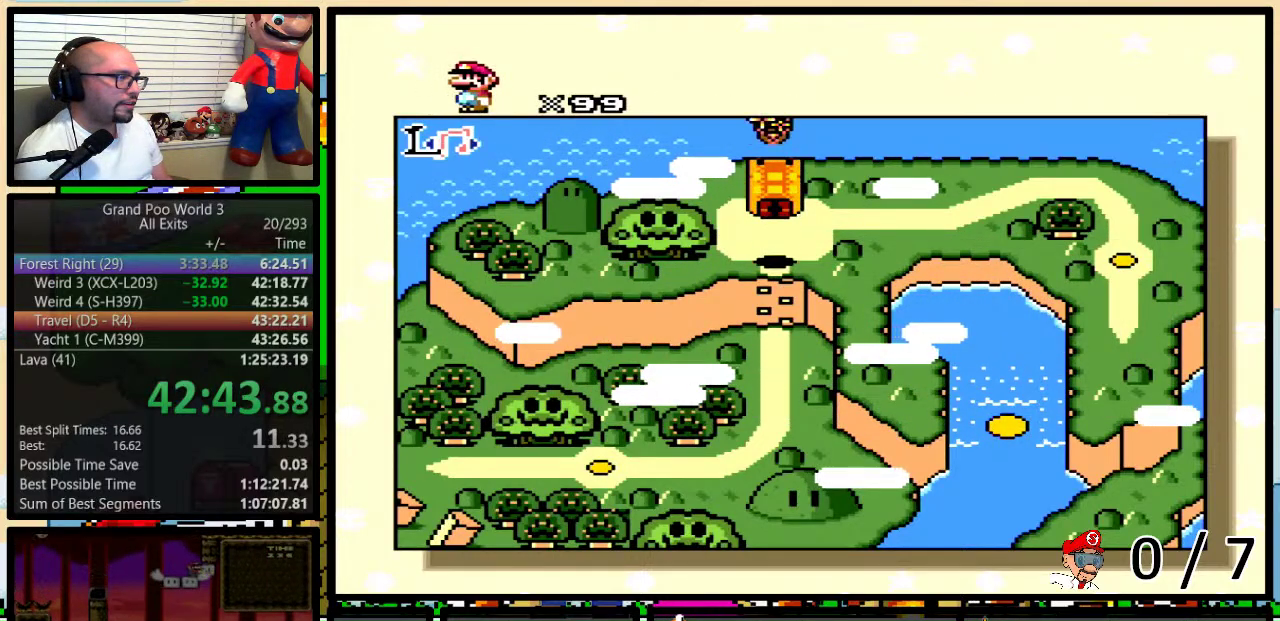
{"buttons": ["DPAD_DOWN"], "events": []}
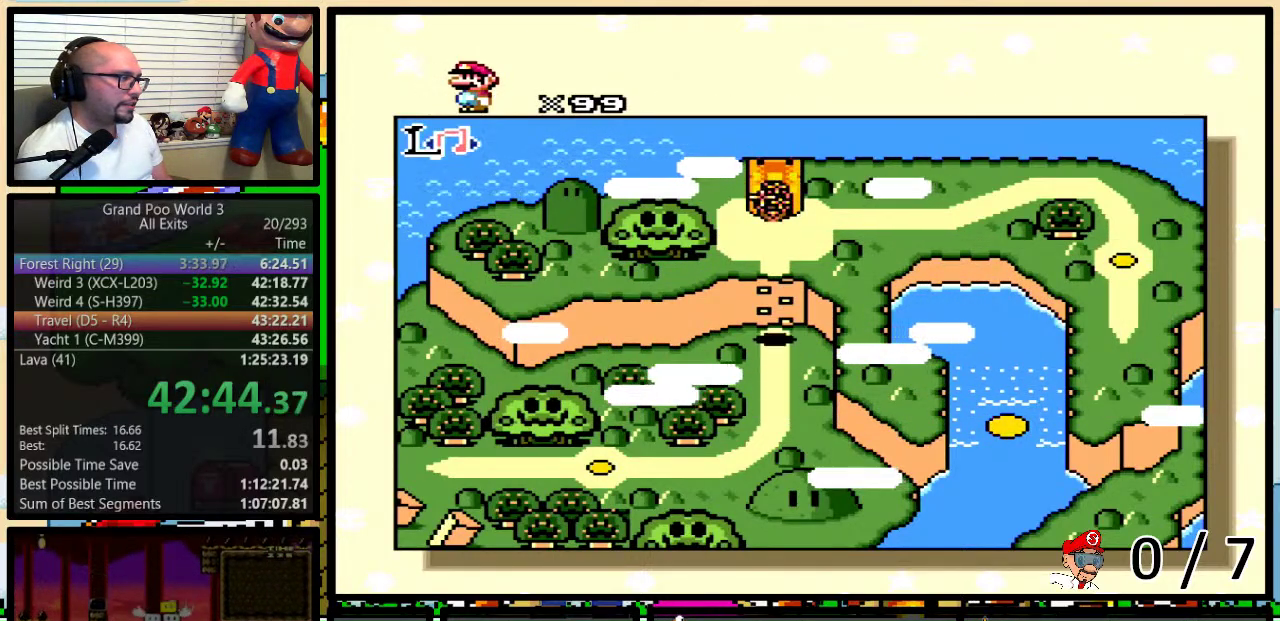
{"buttons": ["DPAD_RIGHT"], "events": [[383, "DPAD_DOWN", "up"], [383, "DPAD_RIGHT", "down"]]}
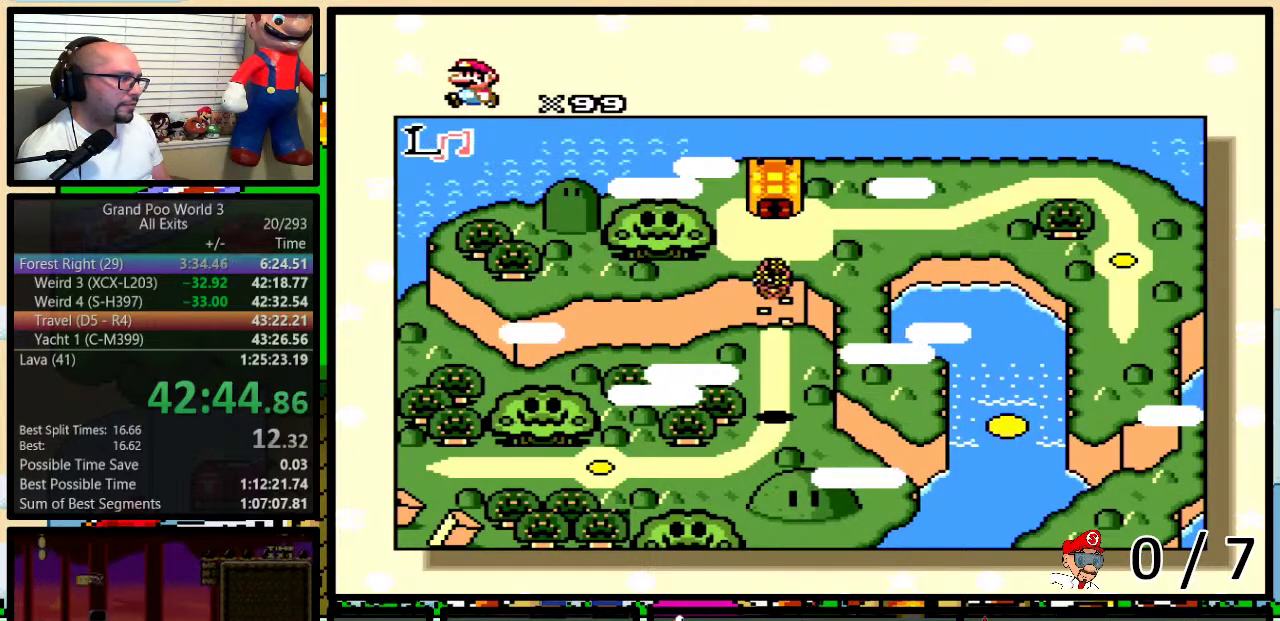
{"buttons": ["DPAD_RIGHT"], "events": []}
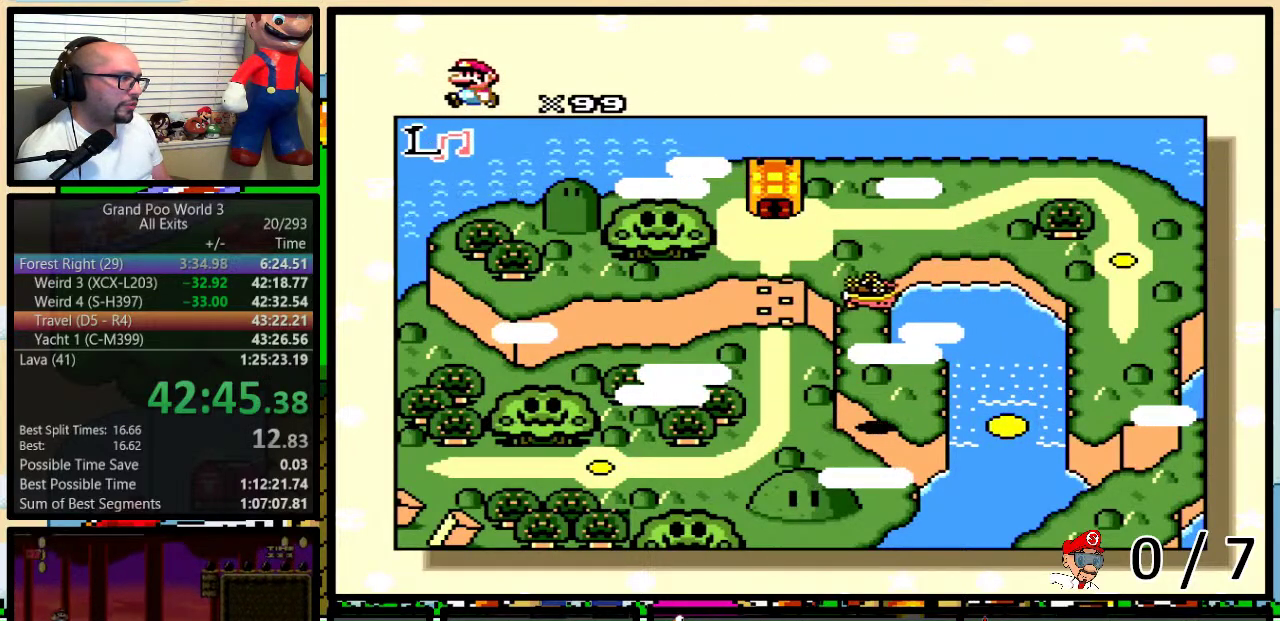
{"buttons": ["DPAD_RIGHT"], "events": []}
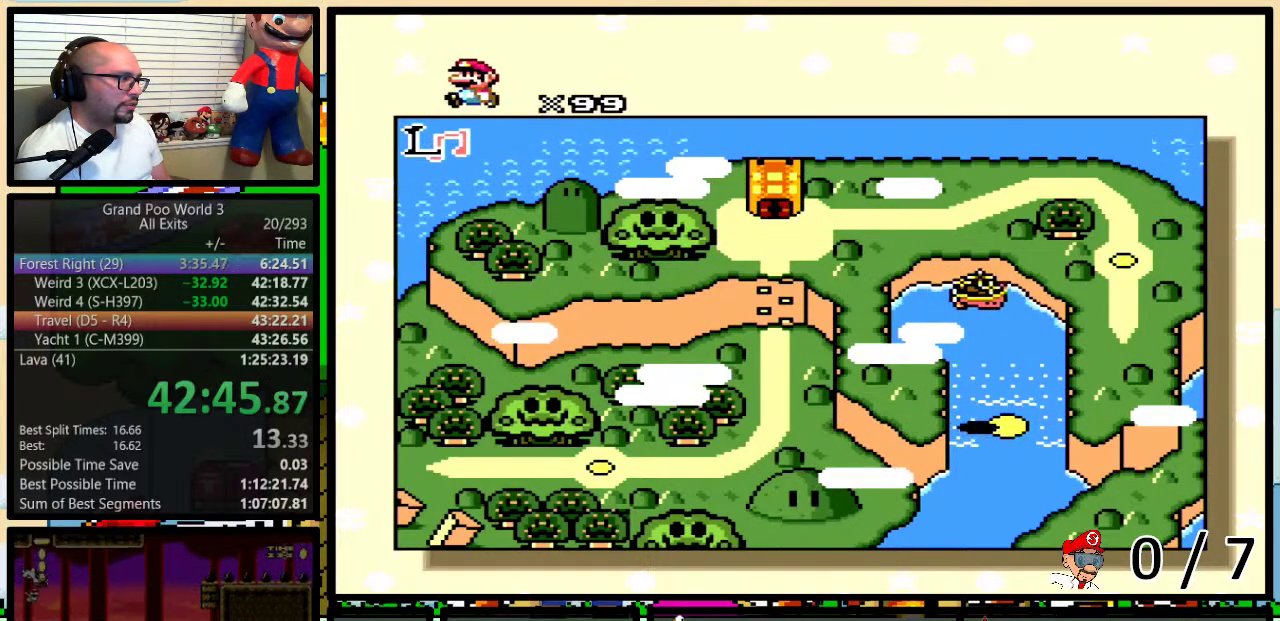
{"buttons": [], "events": [[33, "DPAD_RIGHT", "up"]]}
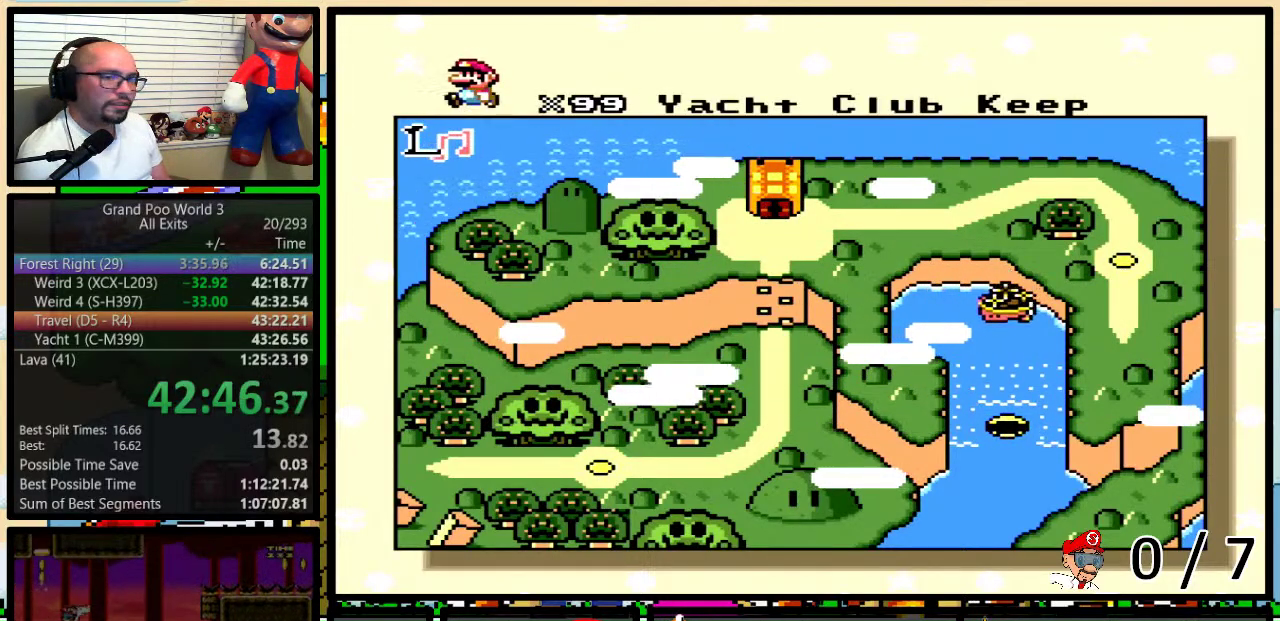
{"buttons": [], "events": []}
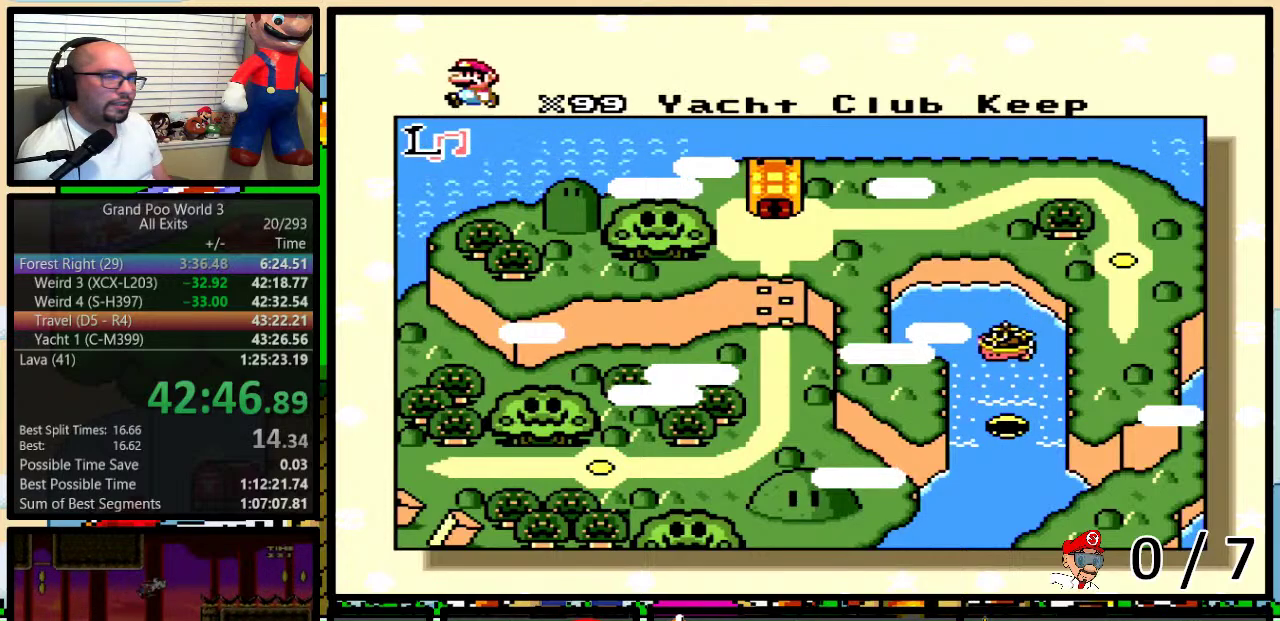
{"buttons": ["A", "B"], "events": [[367, "X", "down"], [483, "A", "down"], [483, "B", "down"], [483, "X", "up"]]}
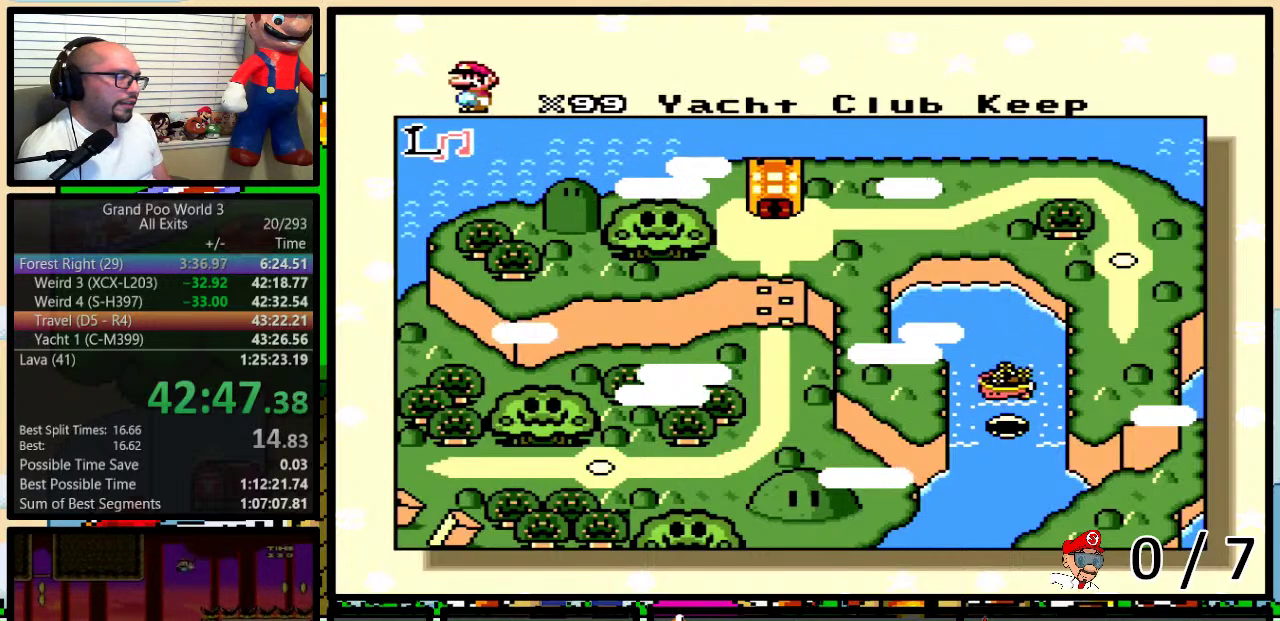
{"buttons": ["A", "B", "Y"], "events": [[17, "Y", "down"], [50, "B", "up"], [50, "X", "down"], [67, "A", "up"], [67, "Y", "up"], [100, "B", "down"], [133, "B", "up"], [133, "Y", "down"], [167, "A", "down"], [167, "X", "up"], [167, "Y", "up"], [200, "B", "down"], [233, "A", "up"], [233, "X", "down"], [233, "Y", "down"], [267, "B", "up"], [267, "Y", "up"], [300, "B", "down"], [317, "Y", "down"], [367, "A", "down"], [367, "B", "up"], [367, "X", "up"], [367, "Y", "up"], [483, "B", "down"], [483, "Y", "down"]]}
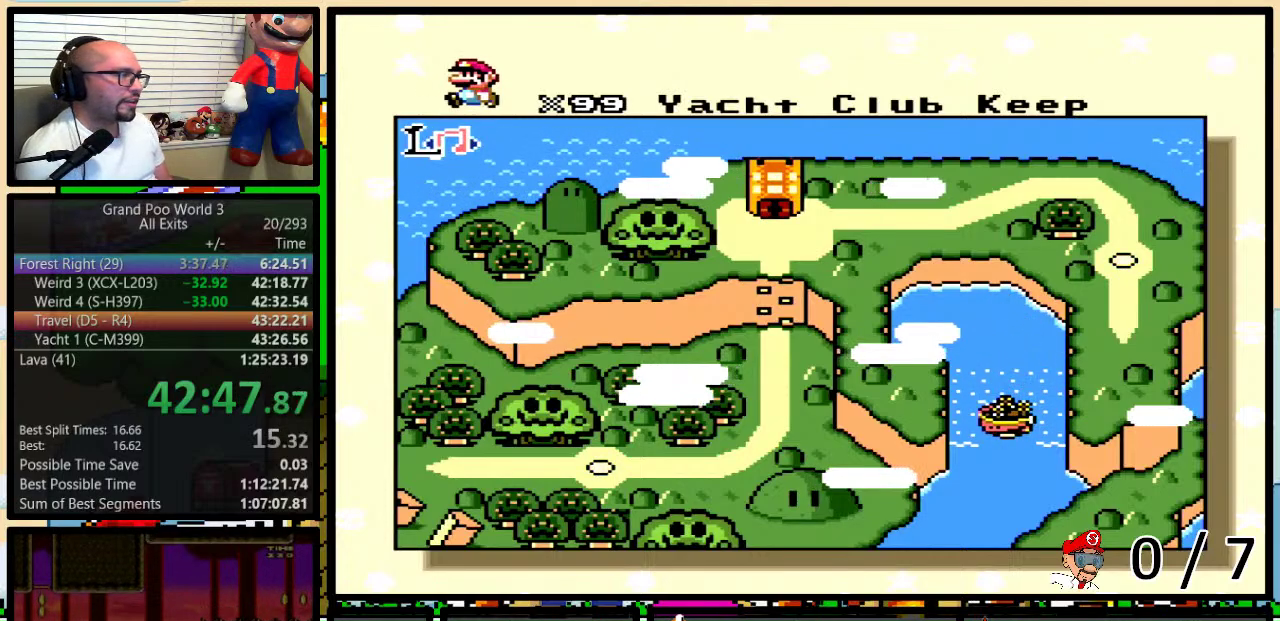
{"buttons": ["X"], "events": [[17, "A", "up"], [17, "B", "up"], [17, "X", "down"], [50, "A", "down"], [50, "Y", "up"], [83, "A", "up"], [100, "B", "down"], [100, "Y", "down"], [133, "B", "up"], [133, "Y", "up"], [167, "A", "down"], [167, "X", "up"], [200, "B", "down"], [200, "Y", "down"], [233, "B", "up"], [233, "X", "down"], [233, "Y", "up"], [267, "A", "up"], [300, "B", "down"], [300, "Y", "down"], [367, "A", "down"], [367, "B", "up"], [367, "X", "up"], [367, "Y", "up"], [383, "B", "down"], [417, "Y", "down"], [450, "A", "up"], [450, "B", "up"], [450, "X", "down"], [450, "Y", "up"]]}
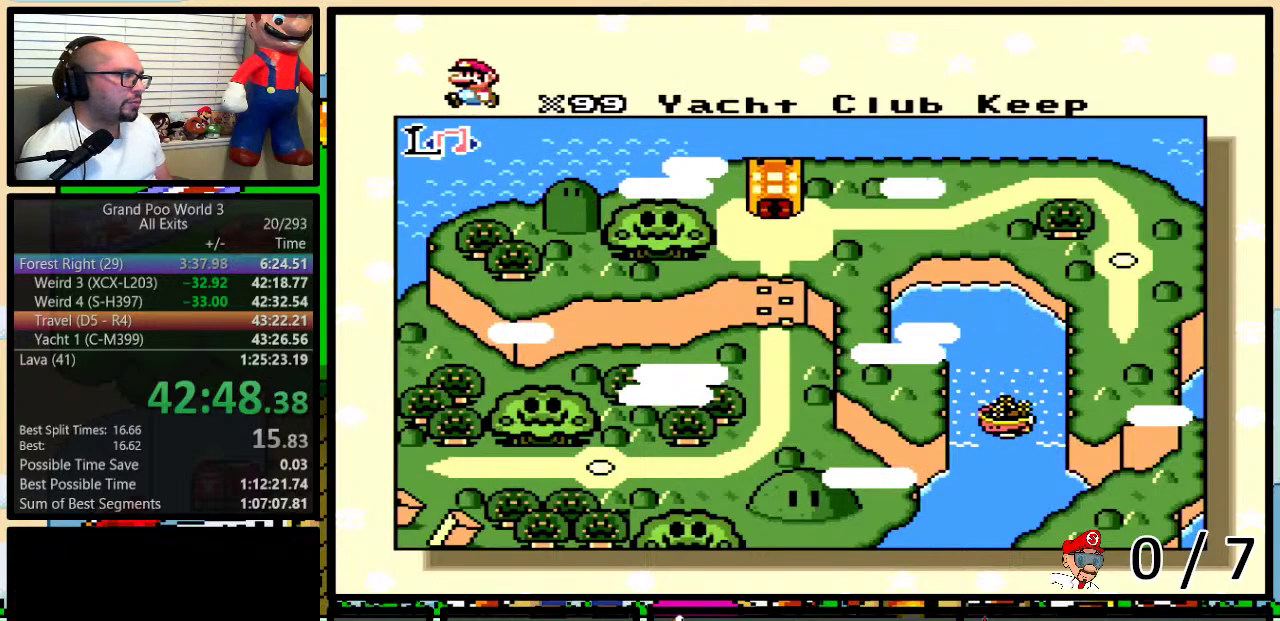
{"buttons": ["A", "X"], "events": [[17, "B", "down"], [17, "Y", "down"], [50, "X", "up"], [67, "A", "down"], [67, "B", "up"], [67, "Y", "up"], [100, "A", "up"], [100, "B", "down"], [100, "X", "down"], [100, "Y", "down"], [167, "B", "up"], [167, "Y", "up"], [233, "B", "down"], [233, "X", "up"], [233, "Y", "down"], [267, "A", "down"], [267, "B", "up"], [267, "Y", "up"], [300, "A", "up"], [300, "B", "down"], [300, "X", "down"], [317, "Y", "down"], [367, "B", "up"], [367, "Y", "up"], [417, "B", "down"], [417, "X", "up"], [417, "Y", "down"], [450, "A", "down"], [450, "B", "up"], [483, "X", "down"], [483, "Y", "up"]]}
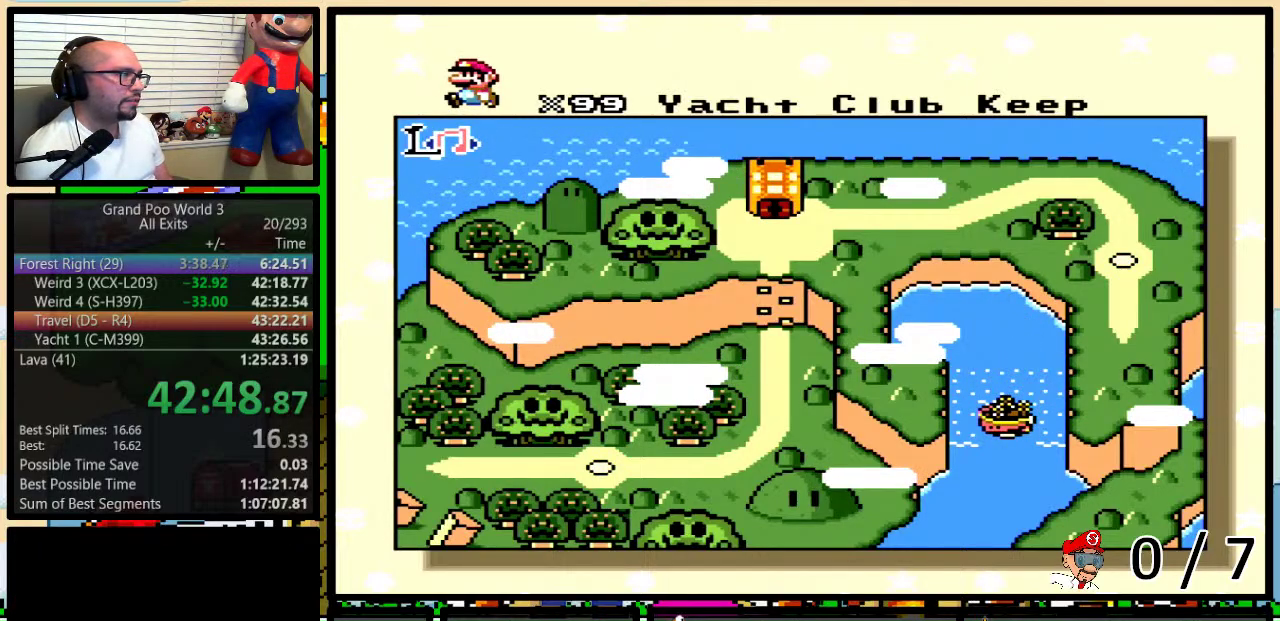
{"buttons": [], "events": [[17, "A", "up"], [17, "B", "down"], [17, "Y", "down"], [50, "B", "up"], [50, "Y", "up"], [100, "B", "down"], [100, "X", "up"], [133, "A", "down"], [133, "Y", "down"], [200, "A", "up"], [200, "B", "up"], [200, "X", "down"], [200, "Y", "up"], [233, "B", "down"], [300, "X", "up"], [350, "A", "down"], [350, "Y", "down"], [383, "A", "up"], [383, "B", "up"], [383, "Y", "up"]]}
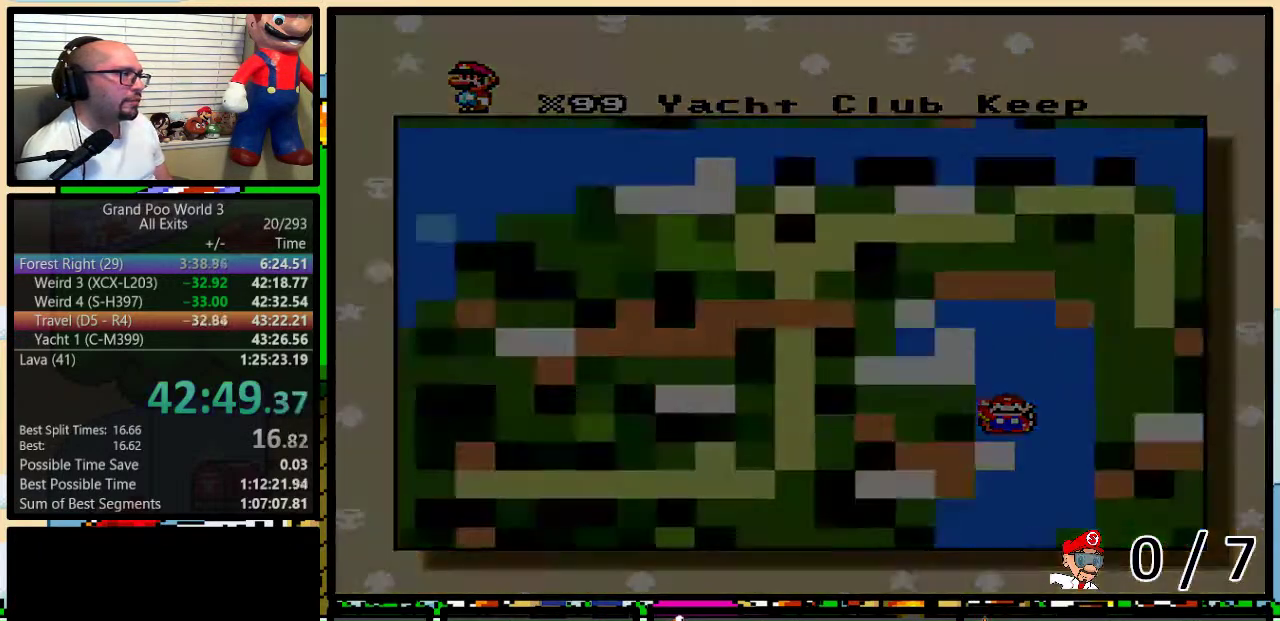
{"buttons": [], "events": []}
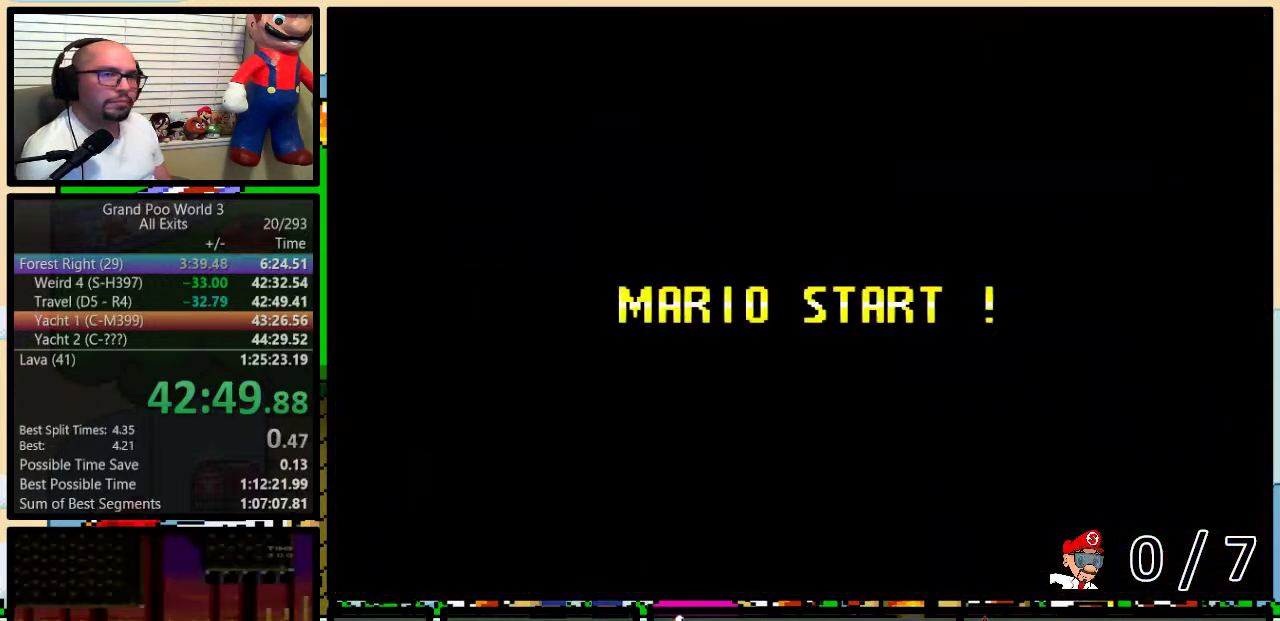
{"buttons": ["Y"], "events": [[17, "Y", "down"]]}
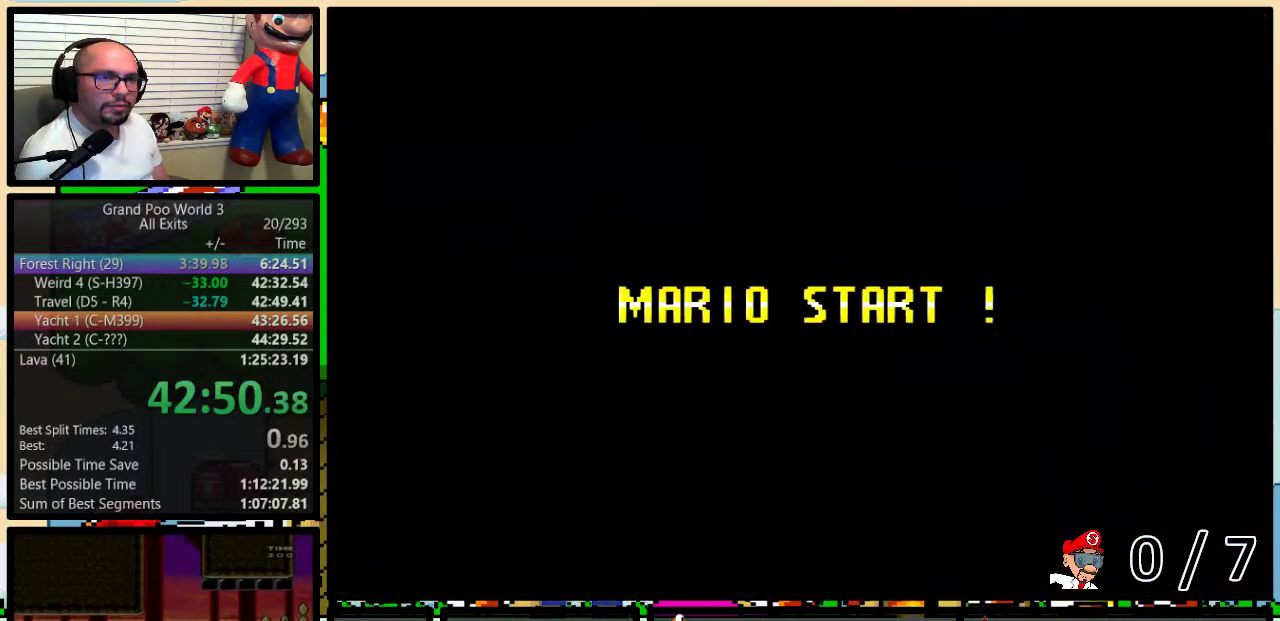
{"buttons": [], "events": [[450, "Y", "up"]]}
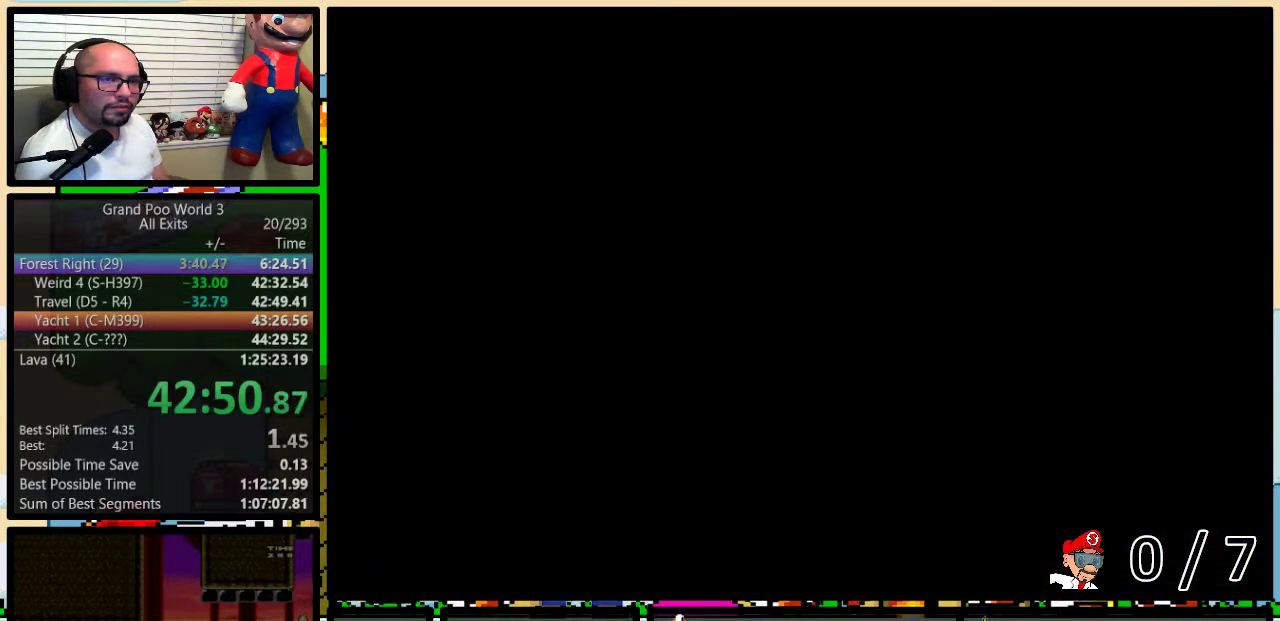
{"buttons": ["Y", "DPAD_RIGHT"], "events": [[17, "Y", "down"], [133, "B", "down"], [200, "B", "up"], [200, "Y", "up"], [267, "Y", "down"], [383, "DPAD_RIGHT", "down"]]}
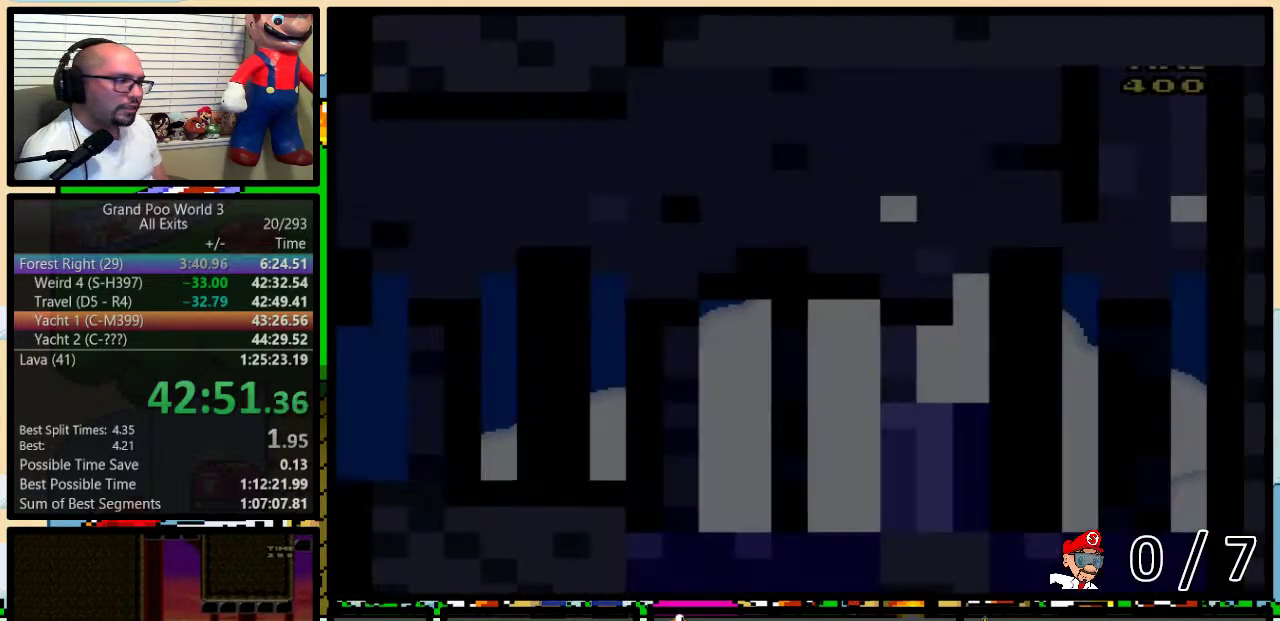
{"buttons": ["Y", "DPAD_RIGHT"], "events": []}
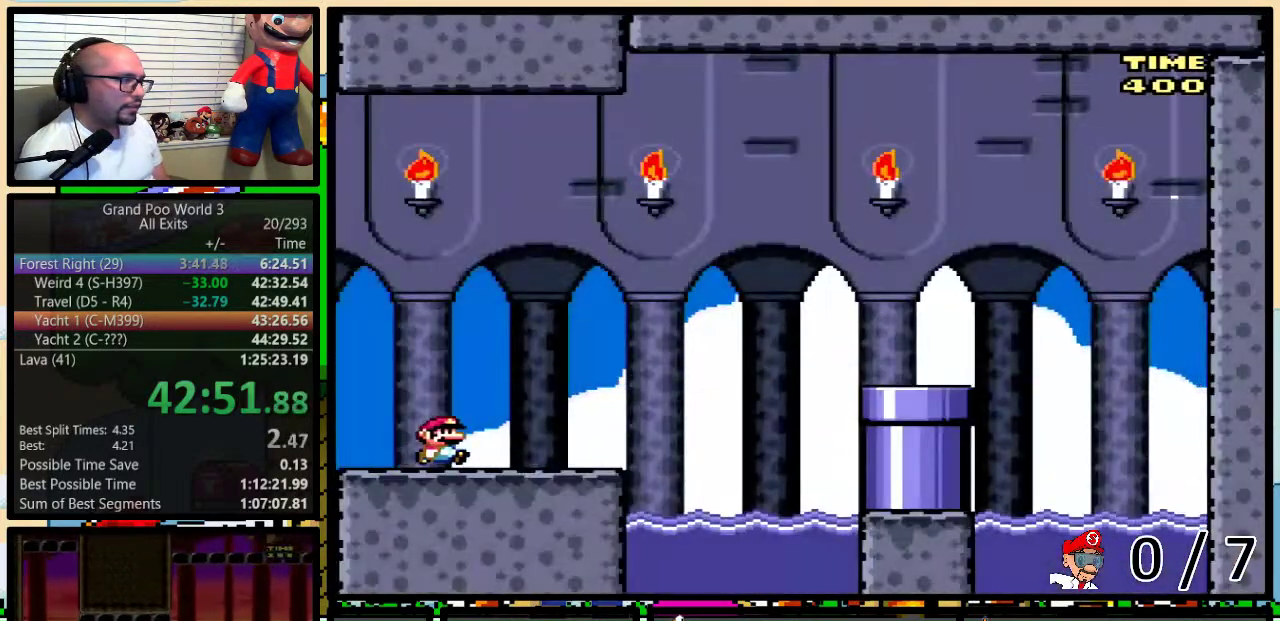
{"buttons": ["Y", "DPAD_RIGHT"], "events": [[300, "DPAD_UP", "down"], [350, "A", "down"], [417, "DPAD_UP", "up"], [483, "A", "up"]]}
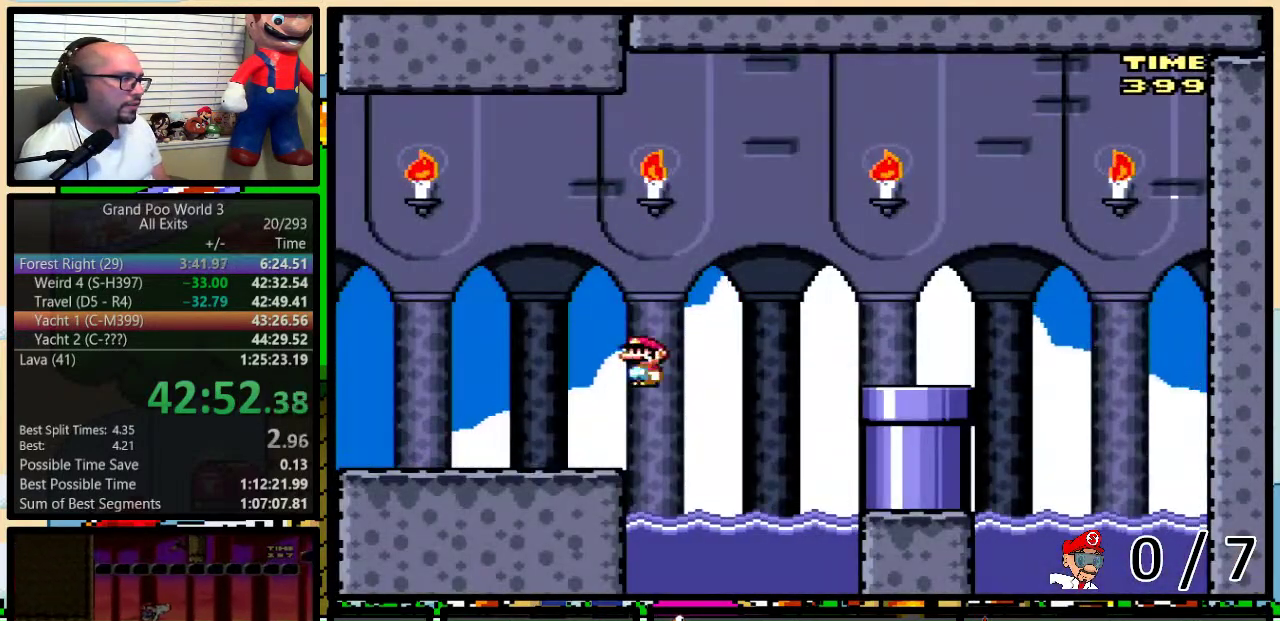
{"buttons": ["Y", "DPAD_DOWN"], "events": [[67, "A", "down"], [450, "DPAD_DOWN", "down"], [483, "A", "up"], [483, "DPAD_RIGHT", "up"]]}
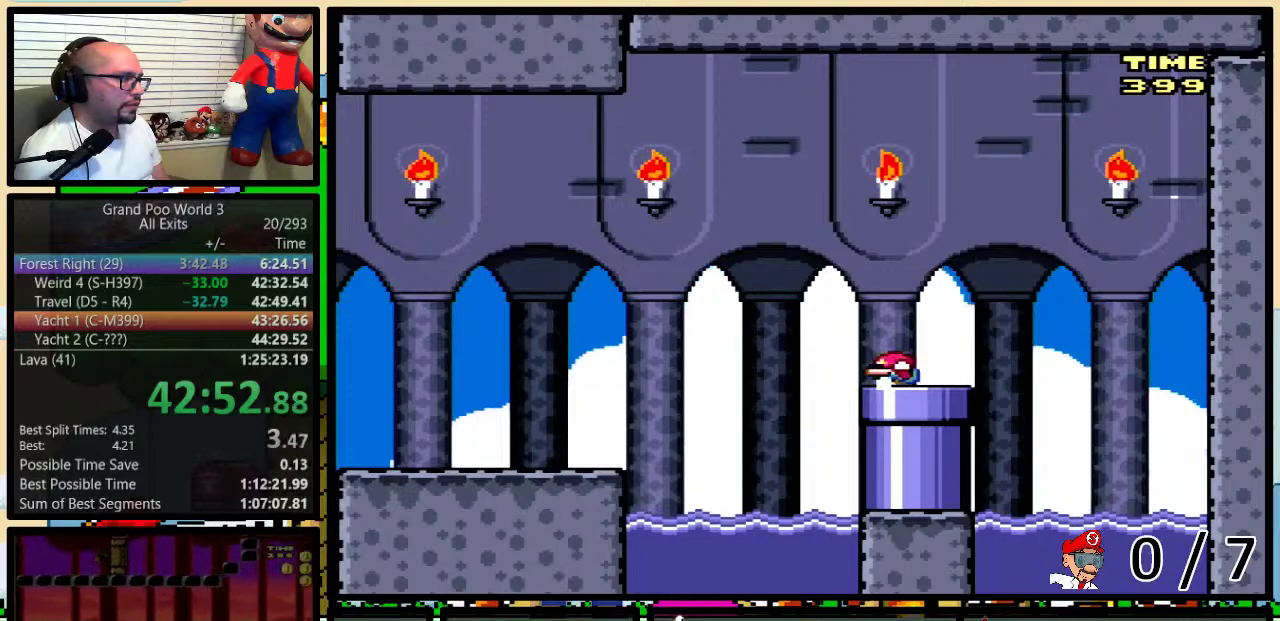
{"buttons": ["Y"], "events": [[317, "DPAD_DOWN", "up"]]}
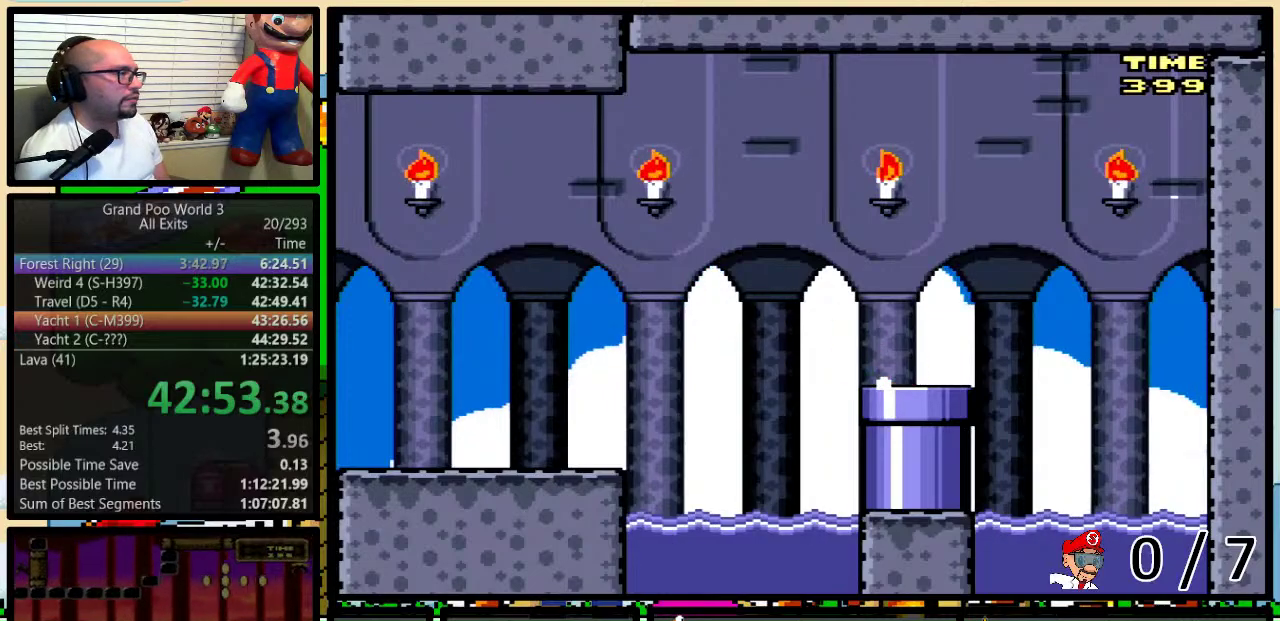
{"buttons": ["Y"], "events": []}
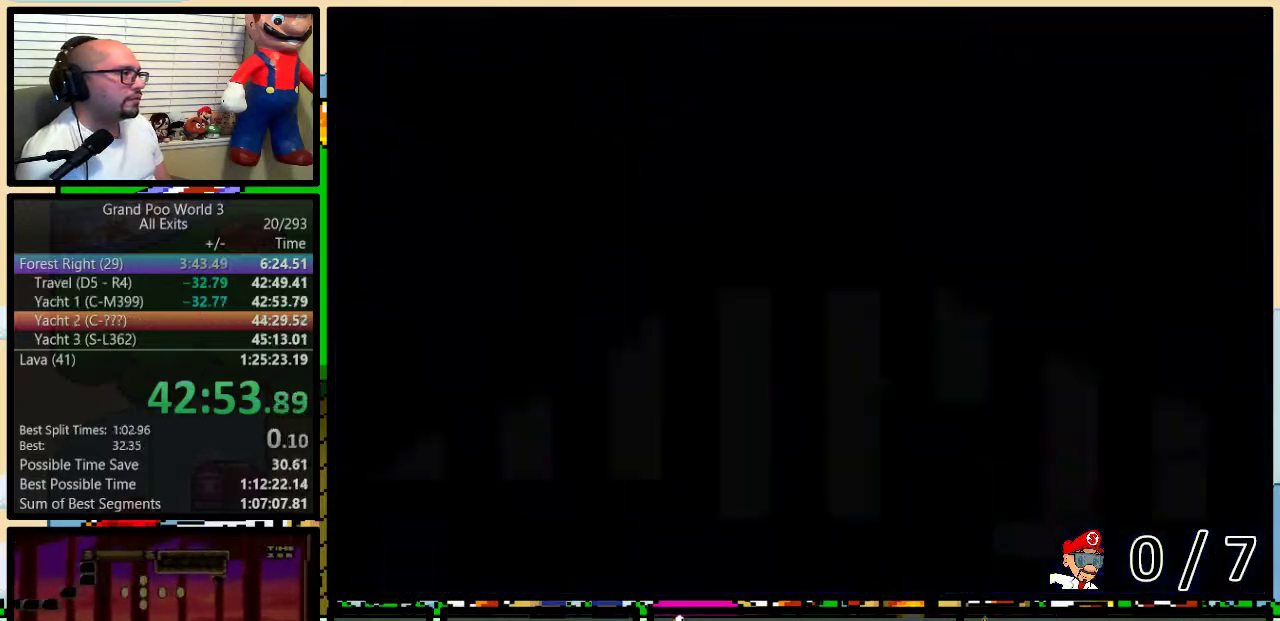
{"buttons": ["Y"], "events": []}
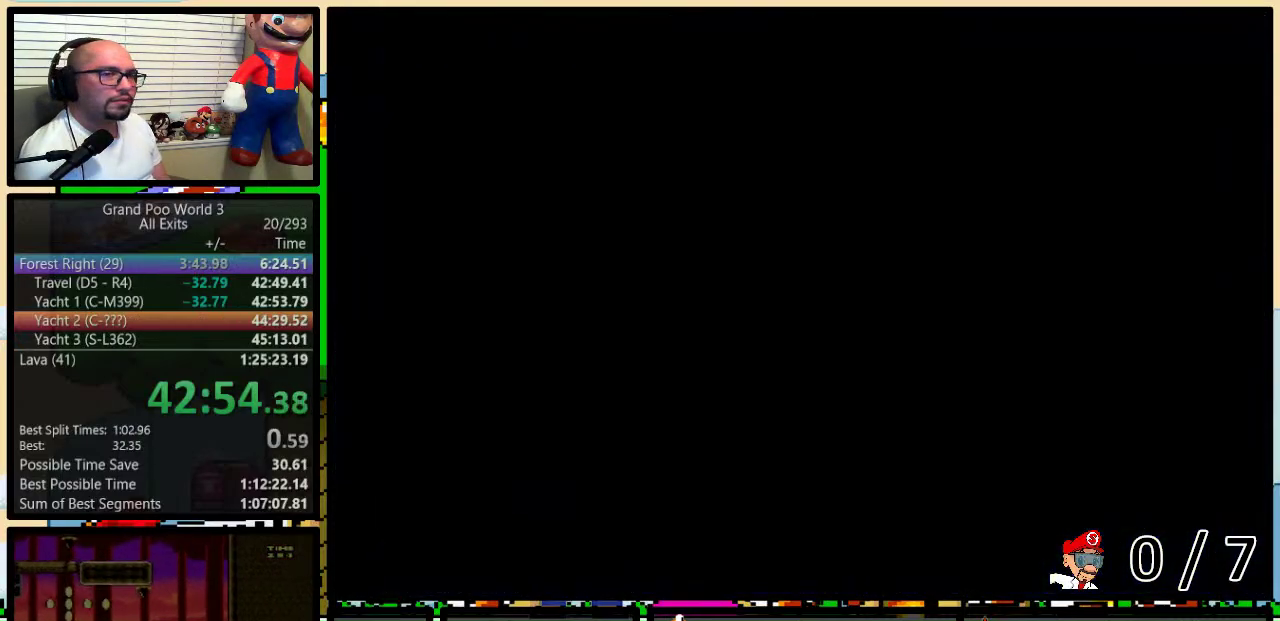
{"buttons": ["B", "Y", "DPAD_LEFT"], "events": [[450, "B", "down"], [483, "DPAD_LEFT", "down"]]}